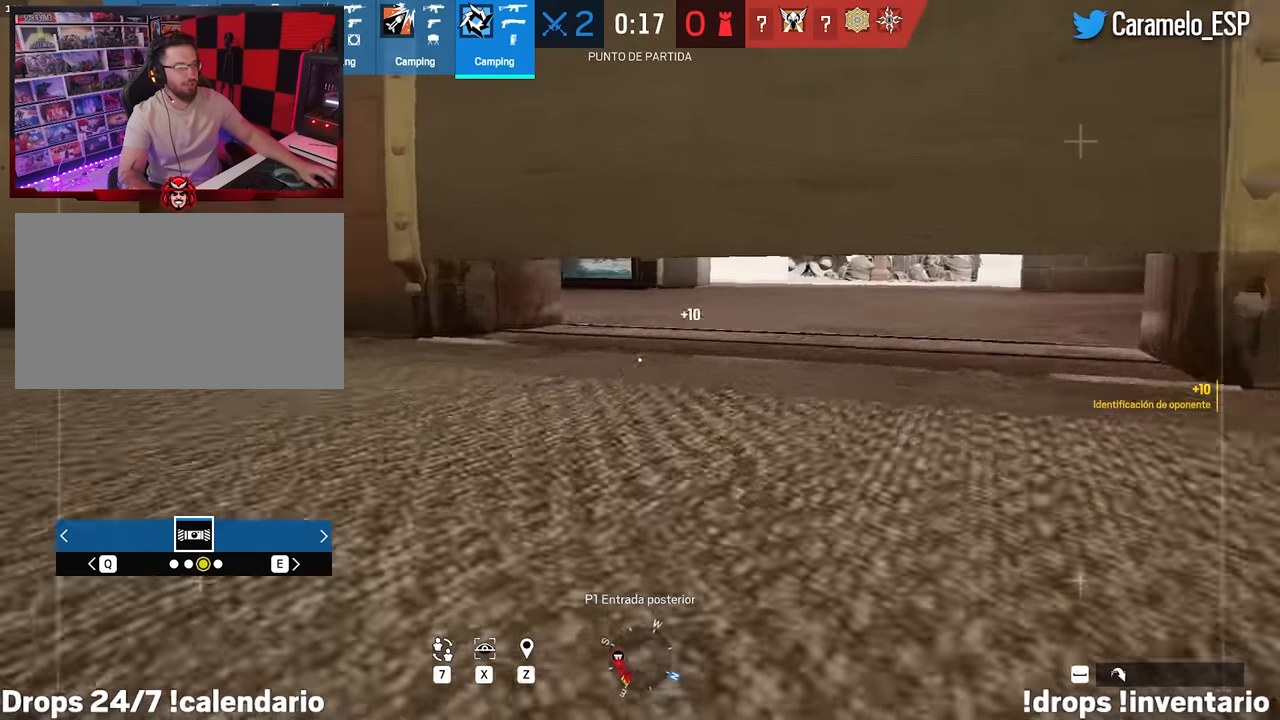
Gameplay with keyboard and mouse; each line is a JSON object with the keys and mouse buttons held at the frame after it. "events" lists presses ("down") and releases ("up") of "1", "2", "3", "4", "5", "a", "alt", "c", "caps_lock", "ctrl", "d", "e", "f", "g", "q", "r", "s", "shift", "space", "t", "tab", "v", "w", "x", "z", "mouse_left", "mouse_wheel" and "mouse_right" between this image and that frame as [ms after this image, input, new state], when the widget could be followed in between. "mouse_left", "mouse_wheel", "mouse_right" = the "left", "wheel", "right" buttons of the "mouse" list. No other keys are recorded. "wheel" means that the mouse wheel is clicked or scrolled. Not read: mouse_move.
{"keys": ["d", "shift", "w"], "mouse": [], "events": []}
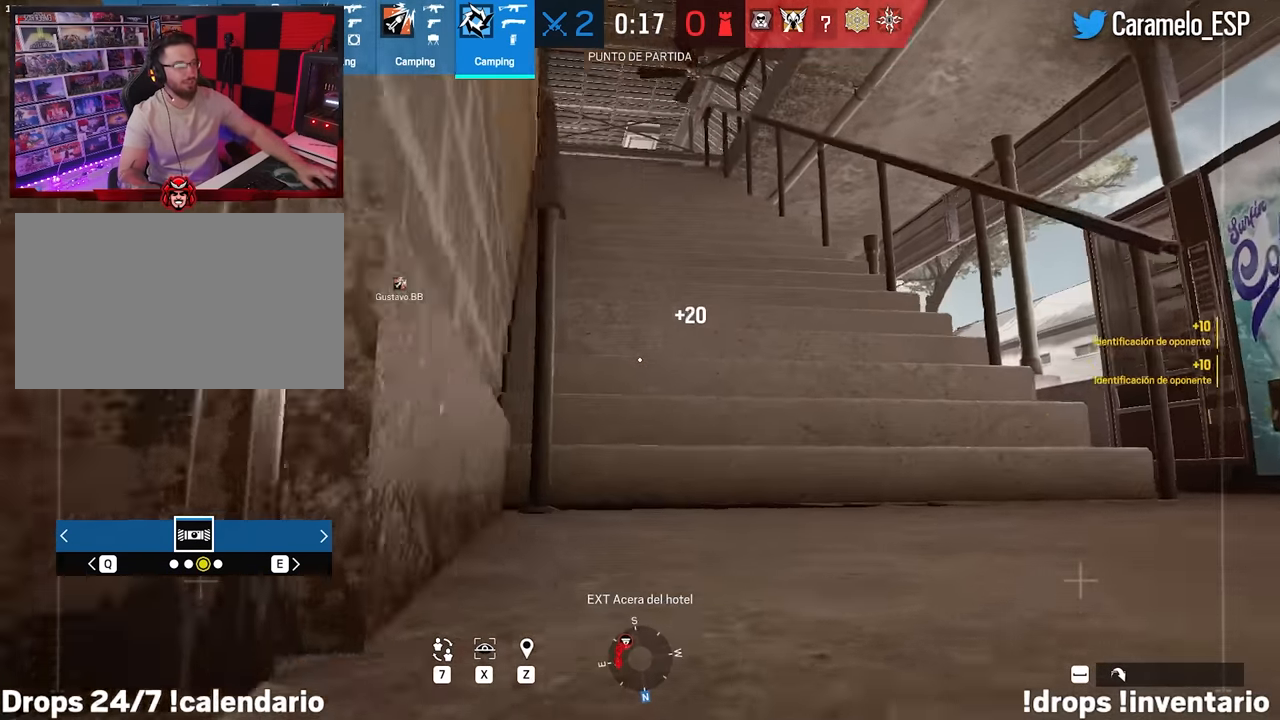
{"keys": ["d", "shift", "w"], "mouse": [], "events": [[416, "space", "down"], [466, "space", "up"]]}
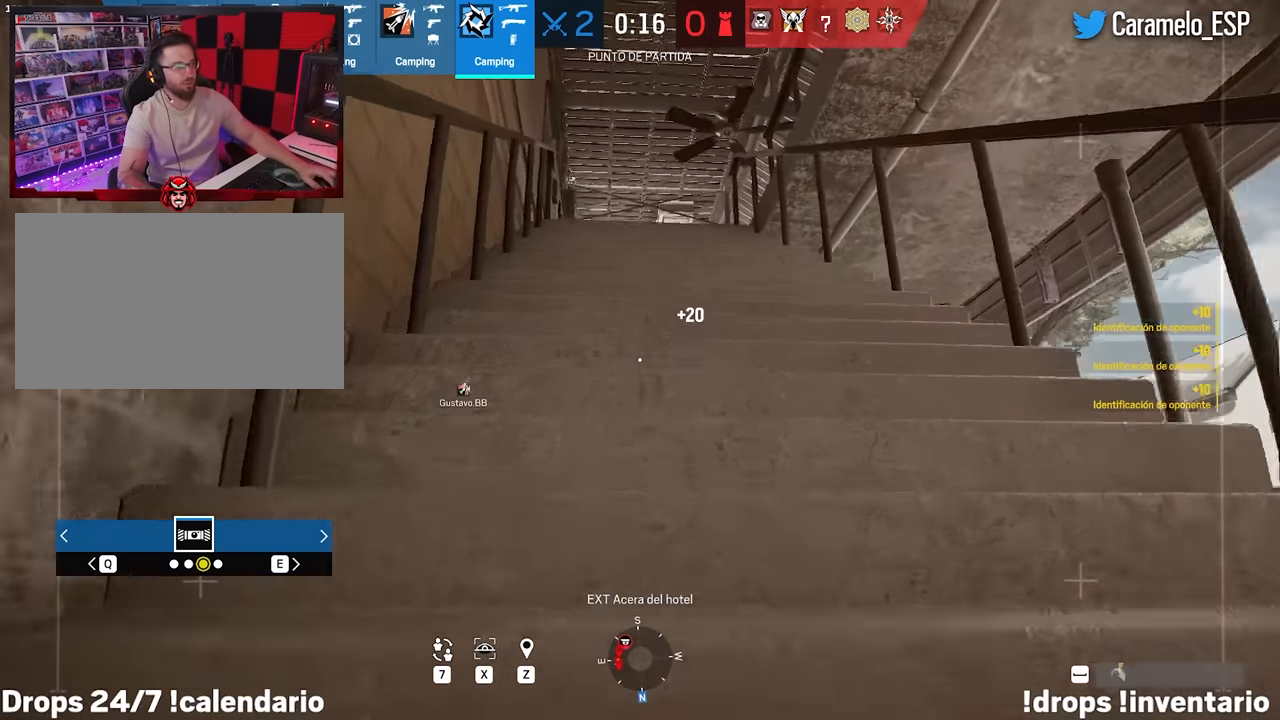
{"keys": ["shift", "w"], "mouse": [], "events": [[16, "d", "up"], [116, "space", "down"], [200, "space", "up"]]}
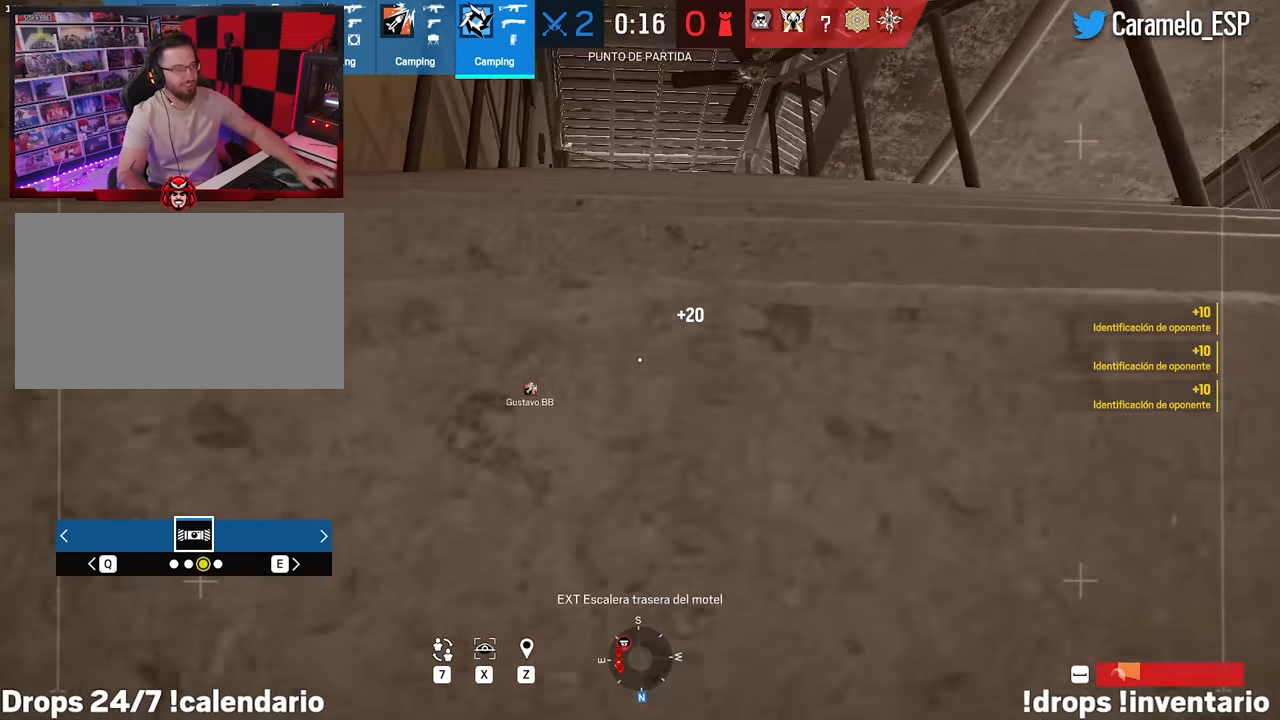
{"keys": ["shift", "w"], "mouse": [], "events": []}
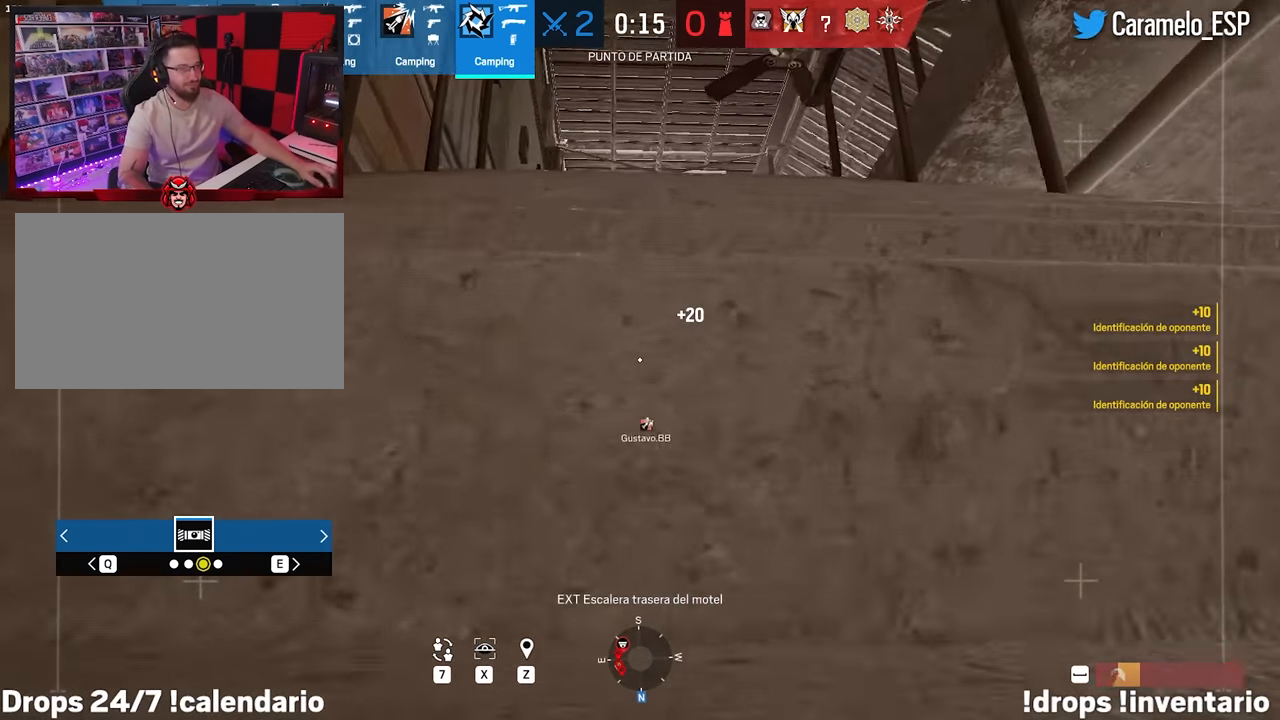
{"keys": ["shift", "w"], "mouse": [], "events": []}
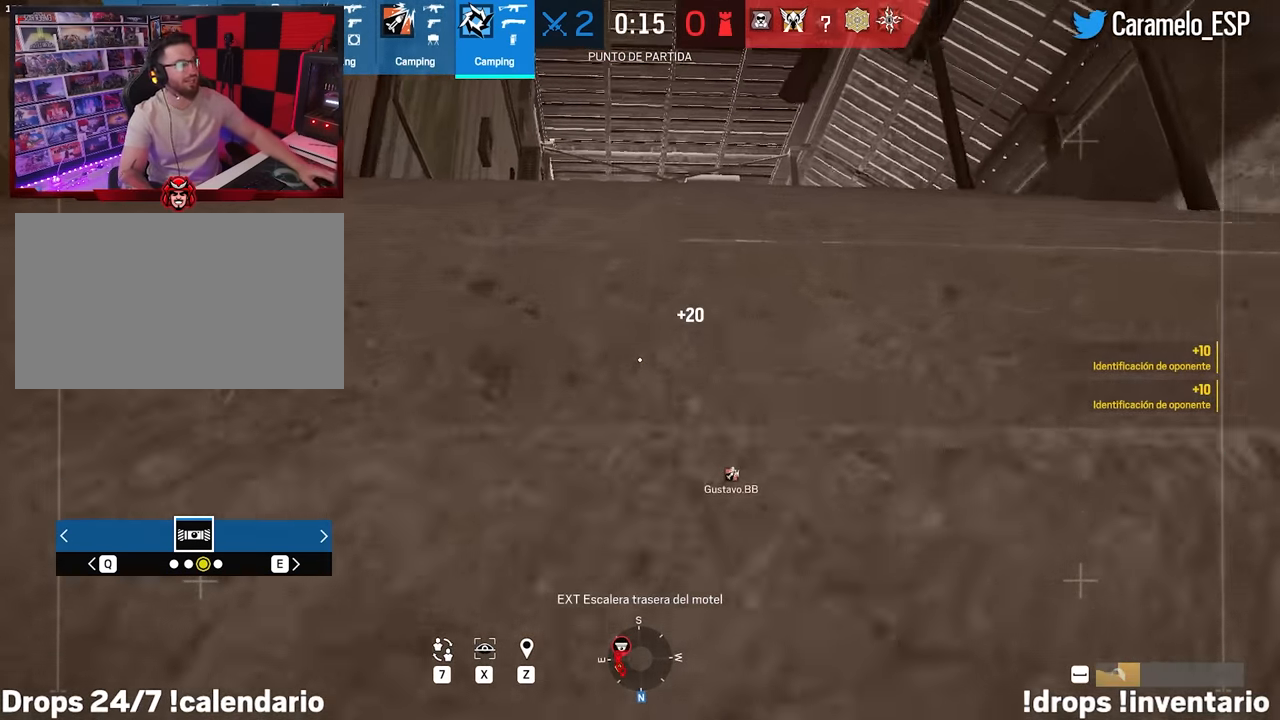
{"keys": ["d", "shift", "w", "x"], "mouse": [], "events": [[250, "d", "down"], [400, "x", "down"]]}
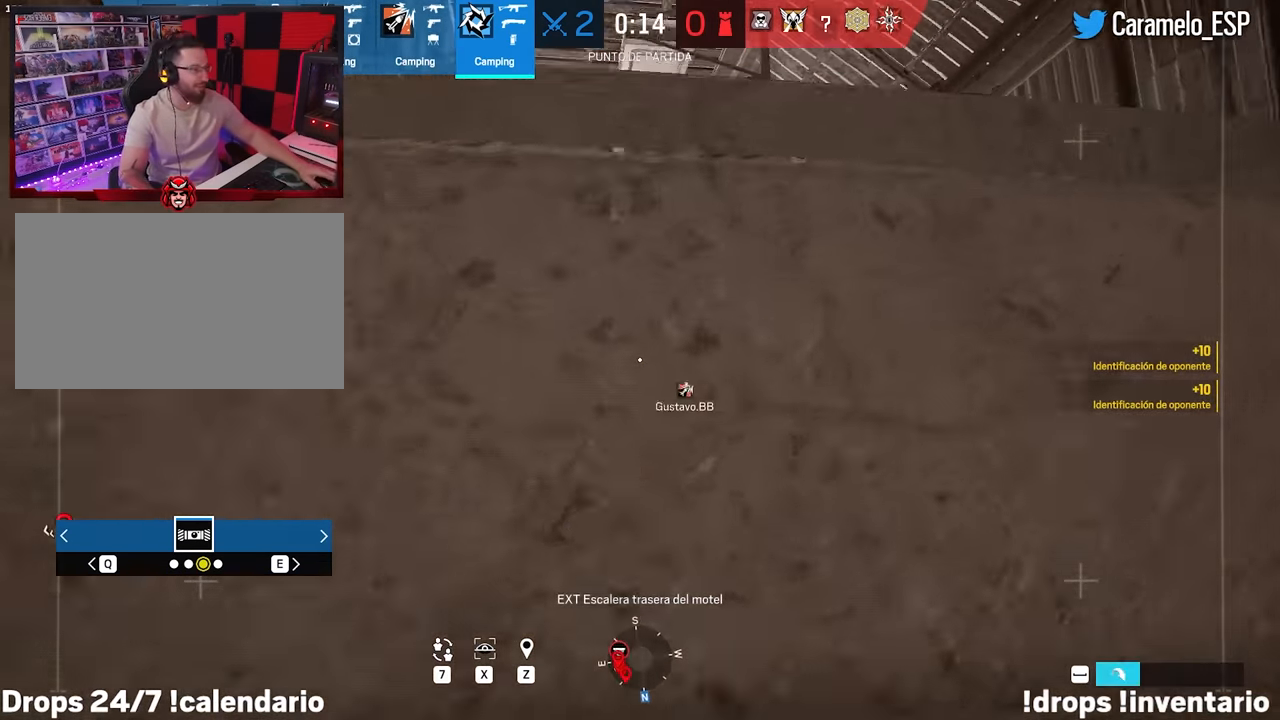
{"keys": ["d", "x"], "mouse": [], "events": [[366, "w", "up"], [450, "shift", "up"]]}
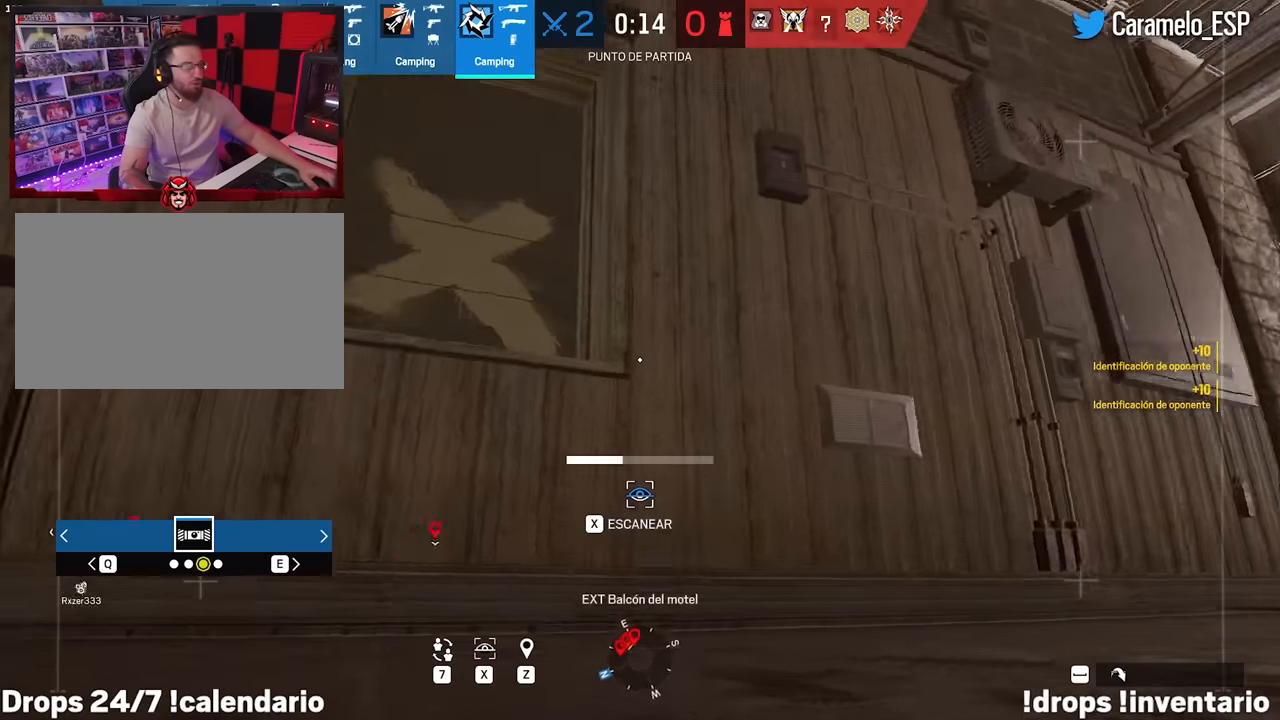
{"keys": ["d", "shift", "w"], "mouse": [], "events": [[333, "w", "down"], [333, "x", "up"], [383, "shift", "down"]]}
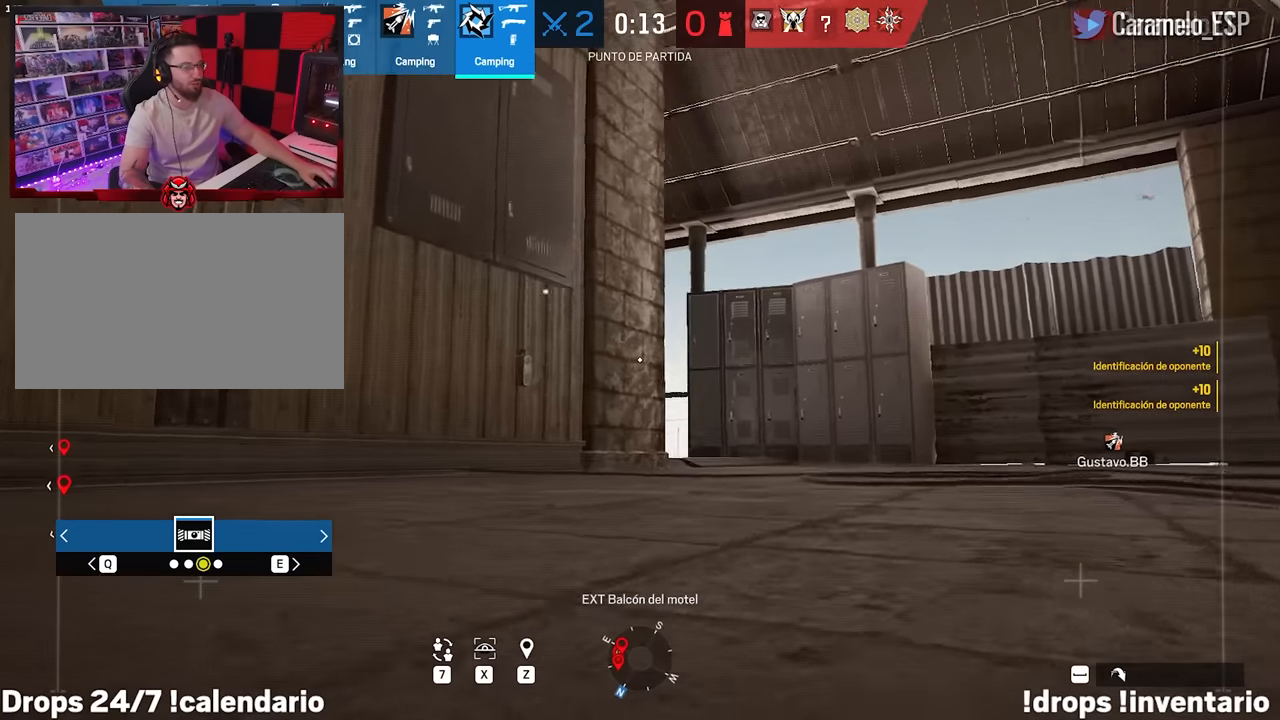
{"keys": ["d", "shift", "w"], "mouse": [], "events": []}
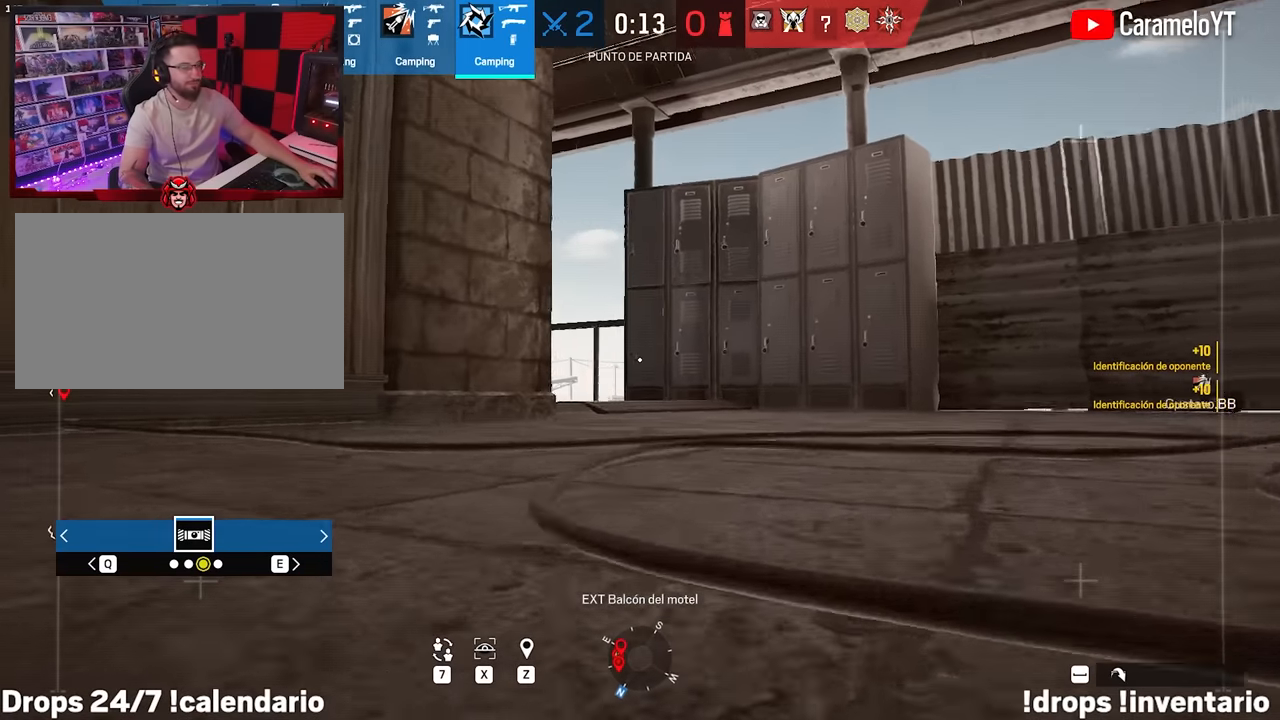
{"keys": ["d", "shift", "w"], "mouse": [], "events": [[33, "d", "up"], [33, "space", "down"], [133, "space", "up"], [217, "space", "down"], [317, "space", "up"], [450, "d", "down"]]}
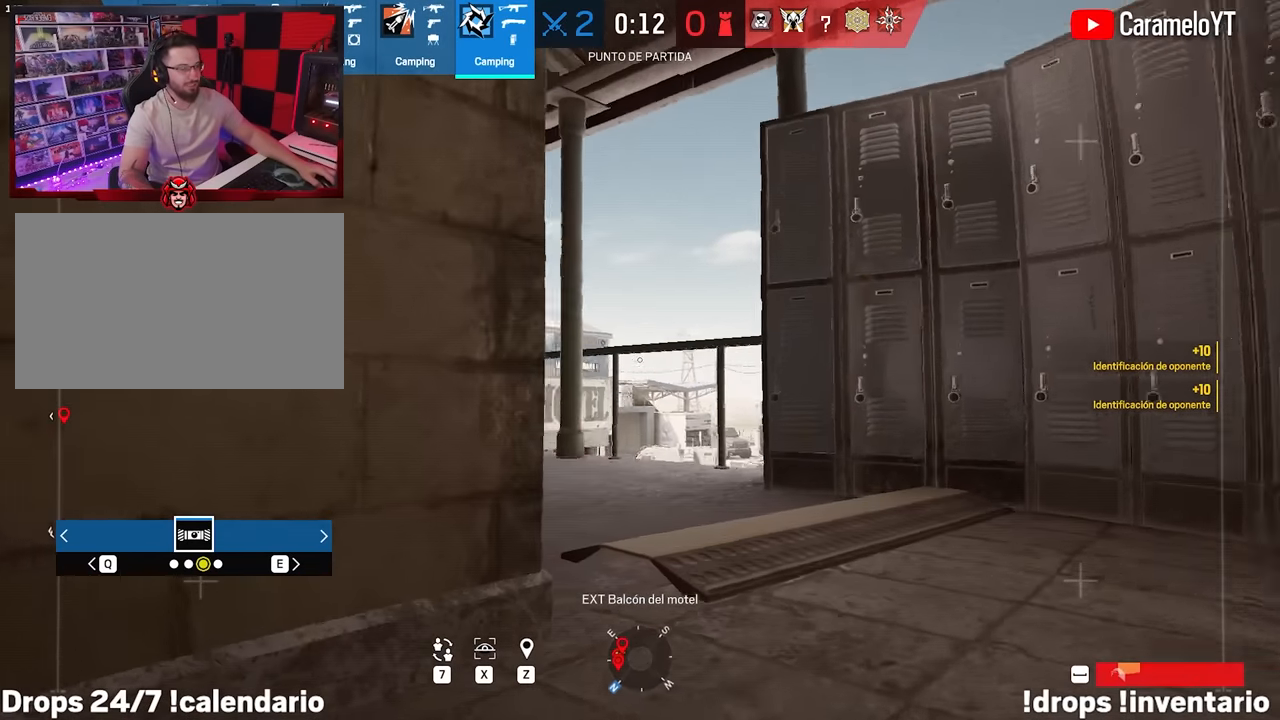
{"keys": ["d", "shift", "w", "x"], "mouse": [], "events": [[50, "x", "down"]]}
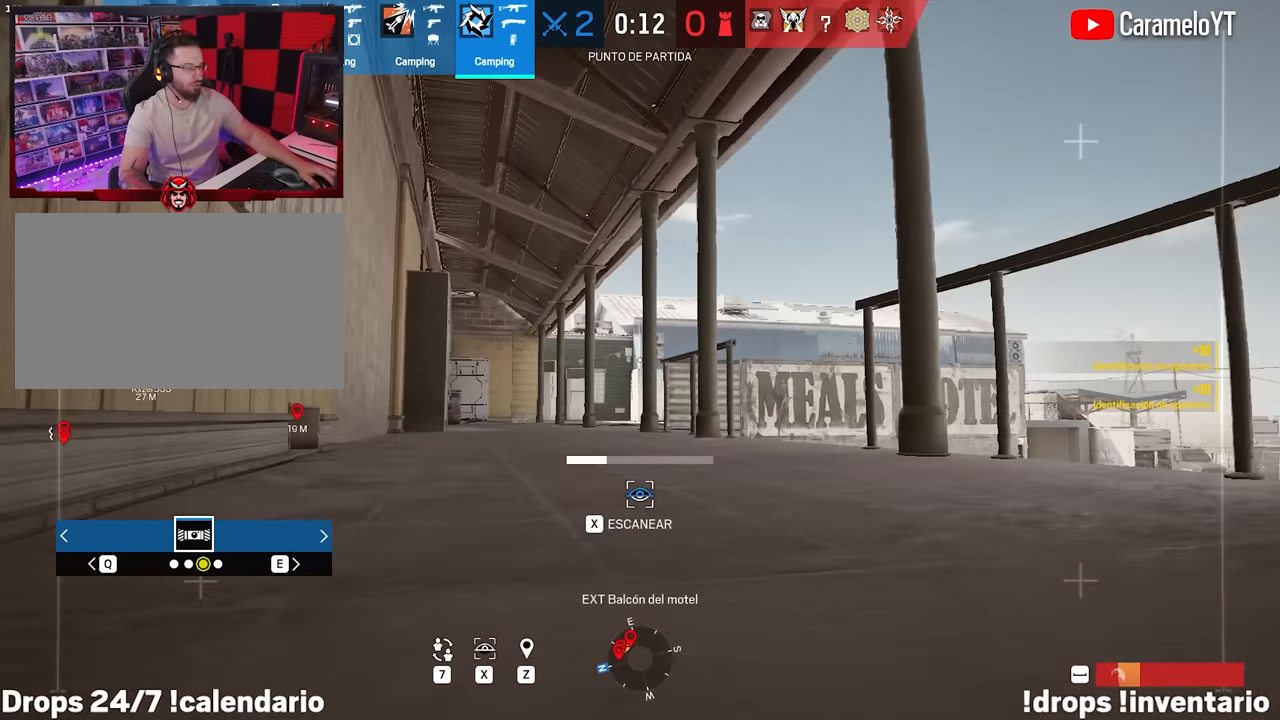
{"keys": ["d", "shift", "w", "x"], "mouse": [], "events": []}
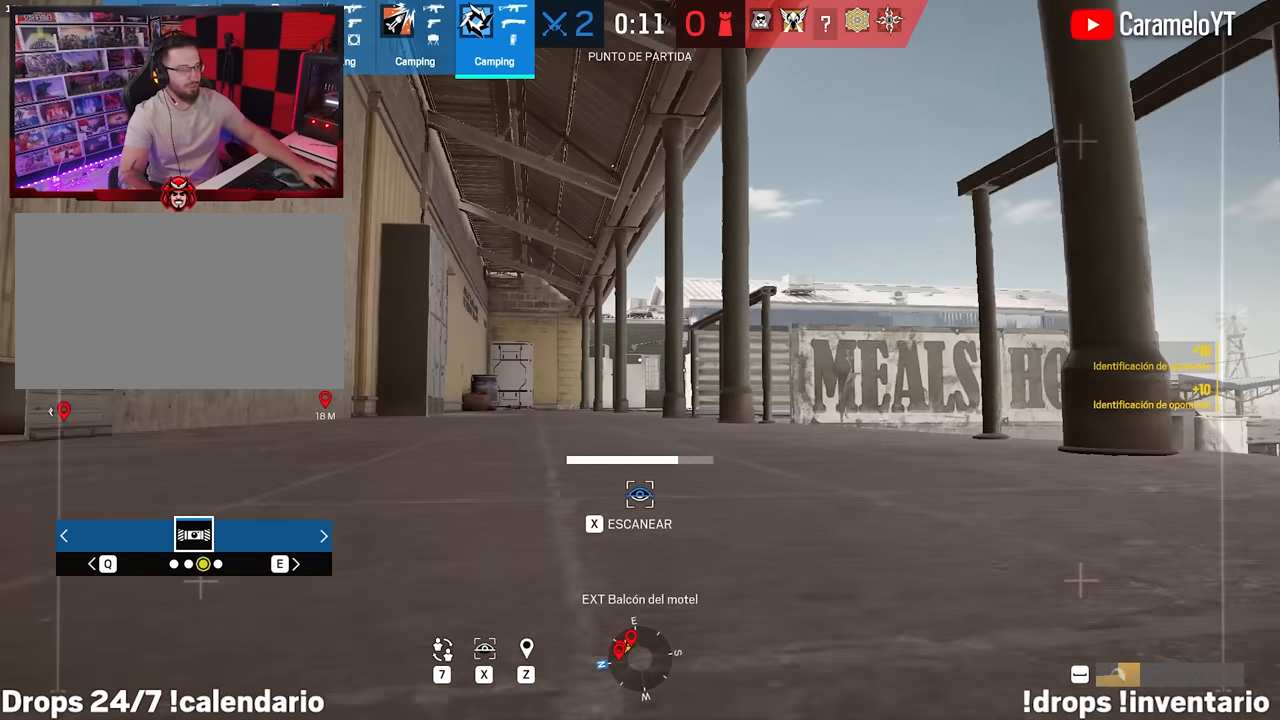
{"keys": ["d", "shift", "w", "x"], "mouse": [], "events": [[267, "x", "up"], [500, "x", "down"]]}
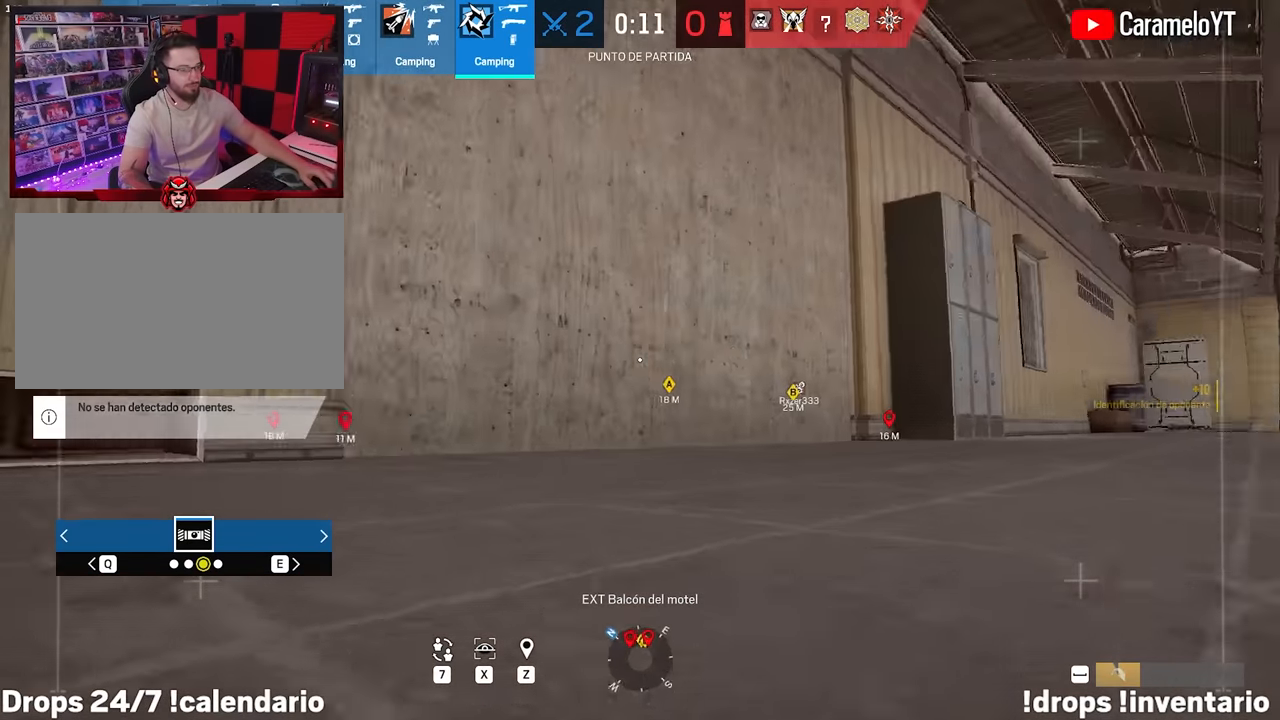
{"keys": ["a", "shift", "w"], "mouse": [], "events": [[150, "d", "up"], [150, "x", "up"], [283, "a", "down"]]}
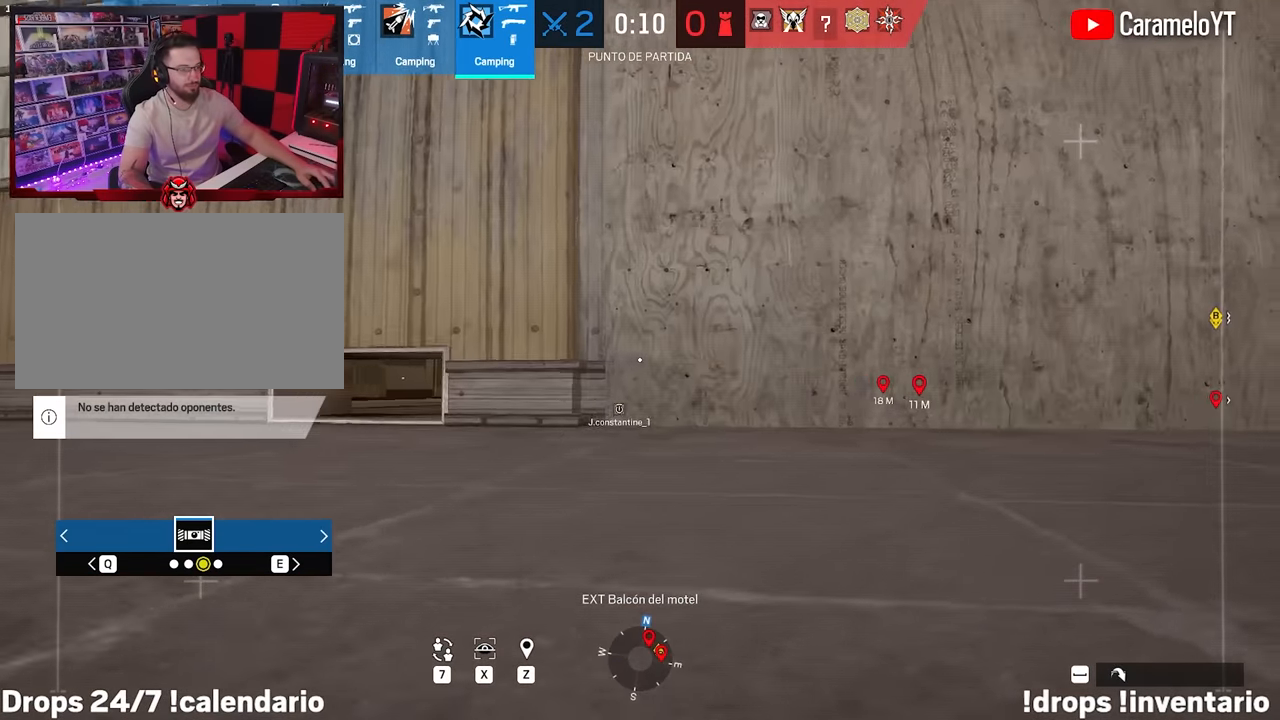
{"keys": ["a", "w", "x"], "mouse": [], "events": [[167, "shift", "up"], [167, "x", "down"], [200, "a", "up"], [200, "space", "down"], [350, "a", "down"], [350, "space", "up"]]}
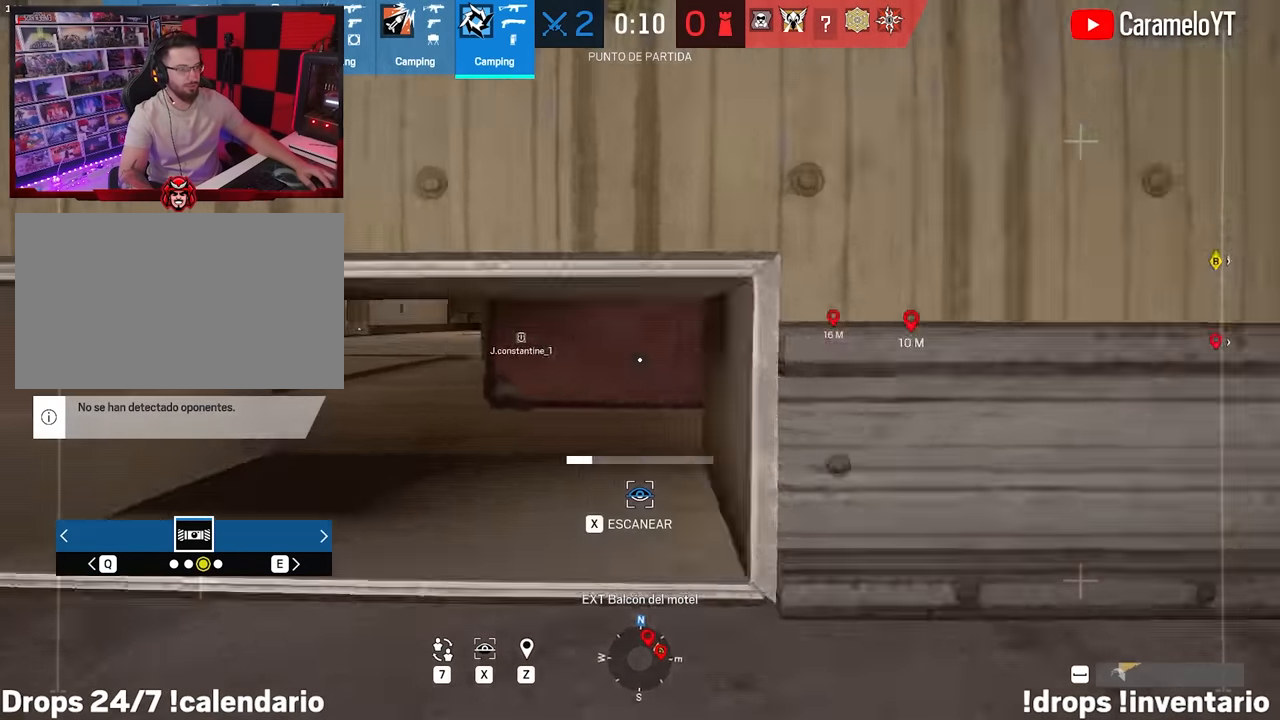
{"keys": ["w", "x"], "mouse": [], "events": [[33, "a", "up"], [33, "x", "up"], [217, "w", "up"], [217, "x", "down"], [417, "w", "down"]]}
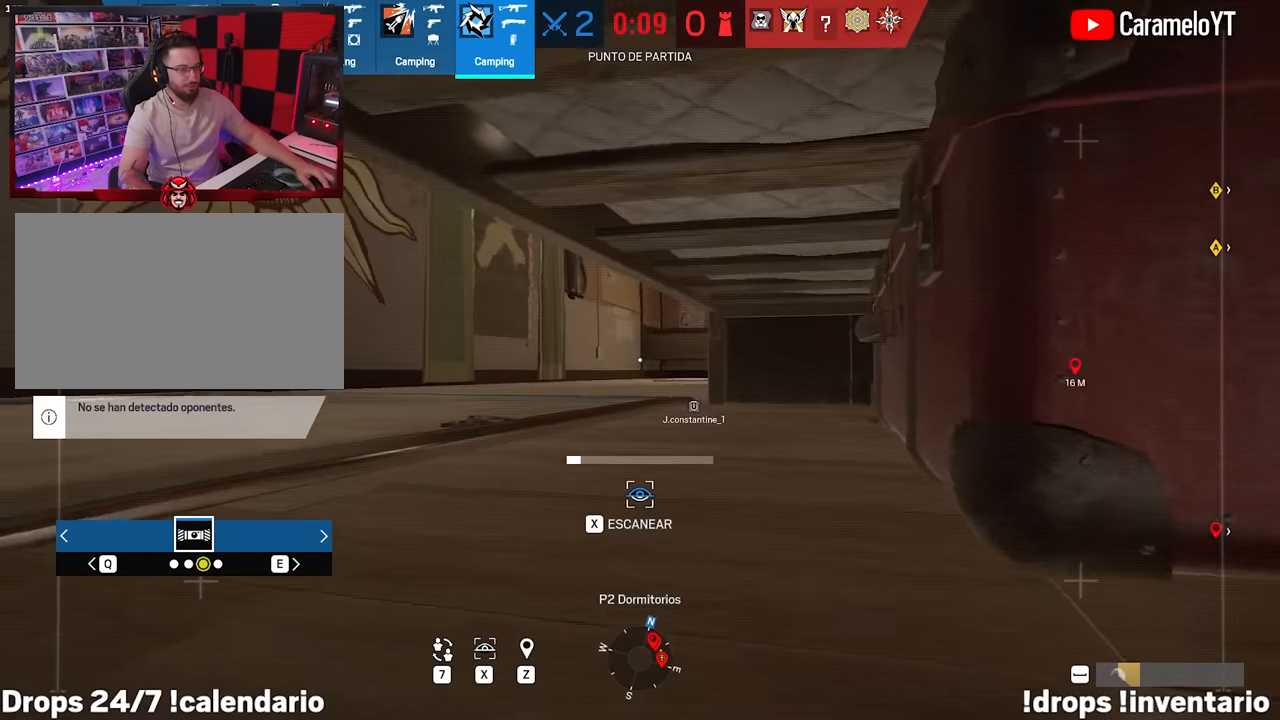
{"keys": ["a", "w", "x"], "mouse": [], "events": [[183, "a", "down"], [283, "x", "up"], [417, "x", "down"]]}
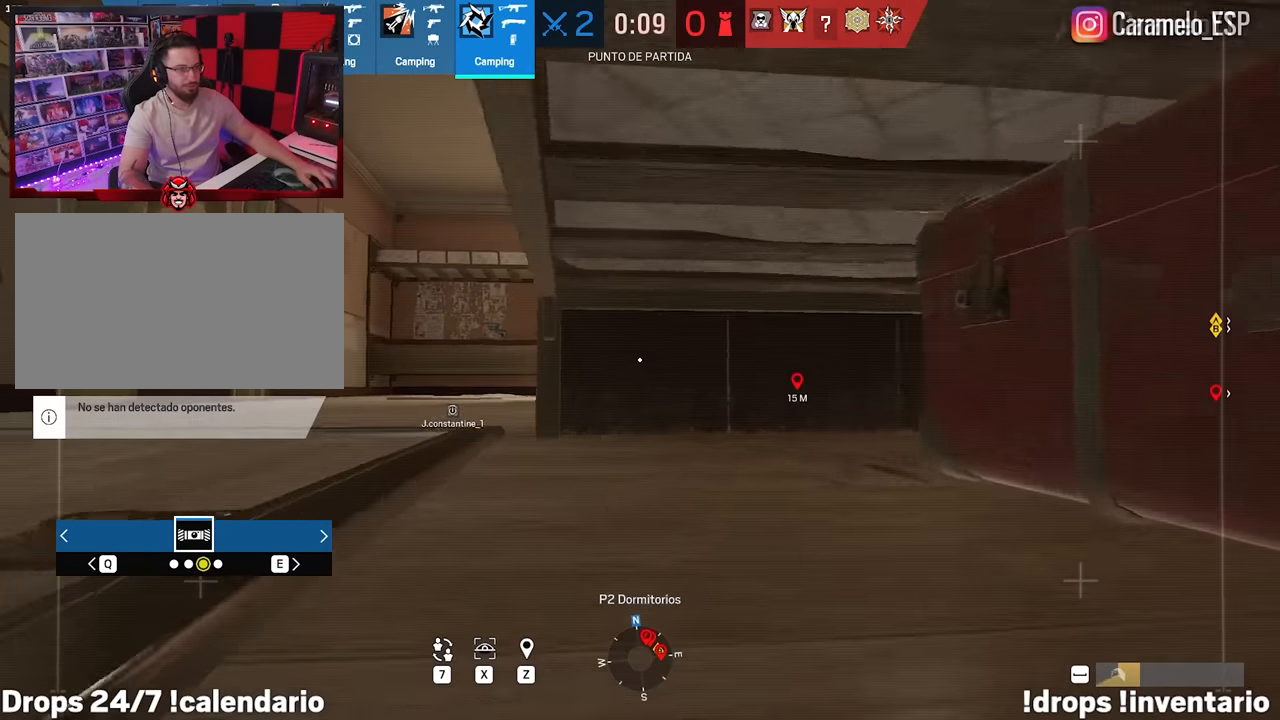
{"keys": ["d"], "mouse": [], "events": [[167, "w", "up"], [167, "x", "up"], [433, "a", "up"], [483, "d", "down"]]}
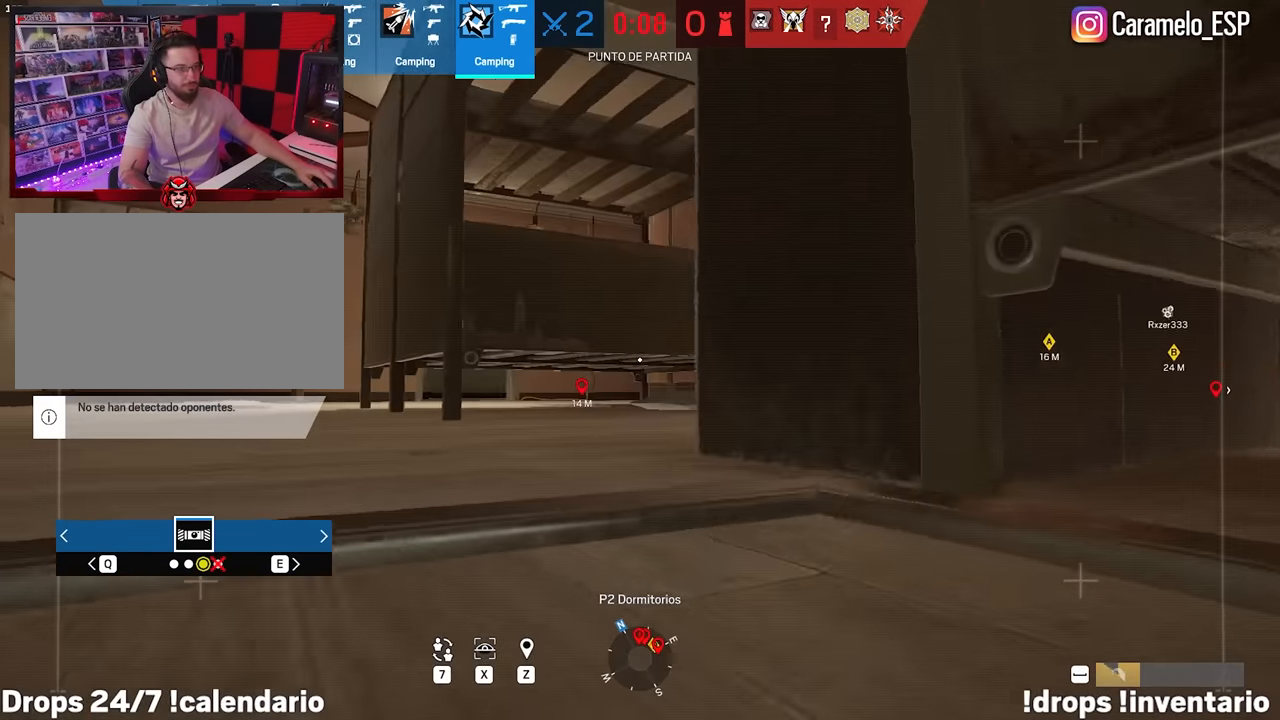
{"keys": ["a", "shift", "w"], "mouse": [], "events": [[367, "w", "down"], [400, "d", "up"], [450, "a", "down"], [500, "shift", "down"]]}
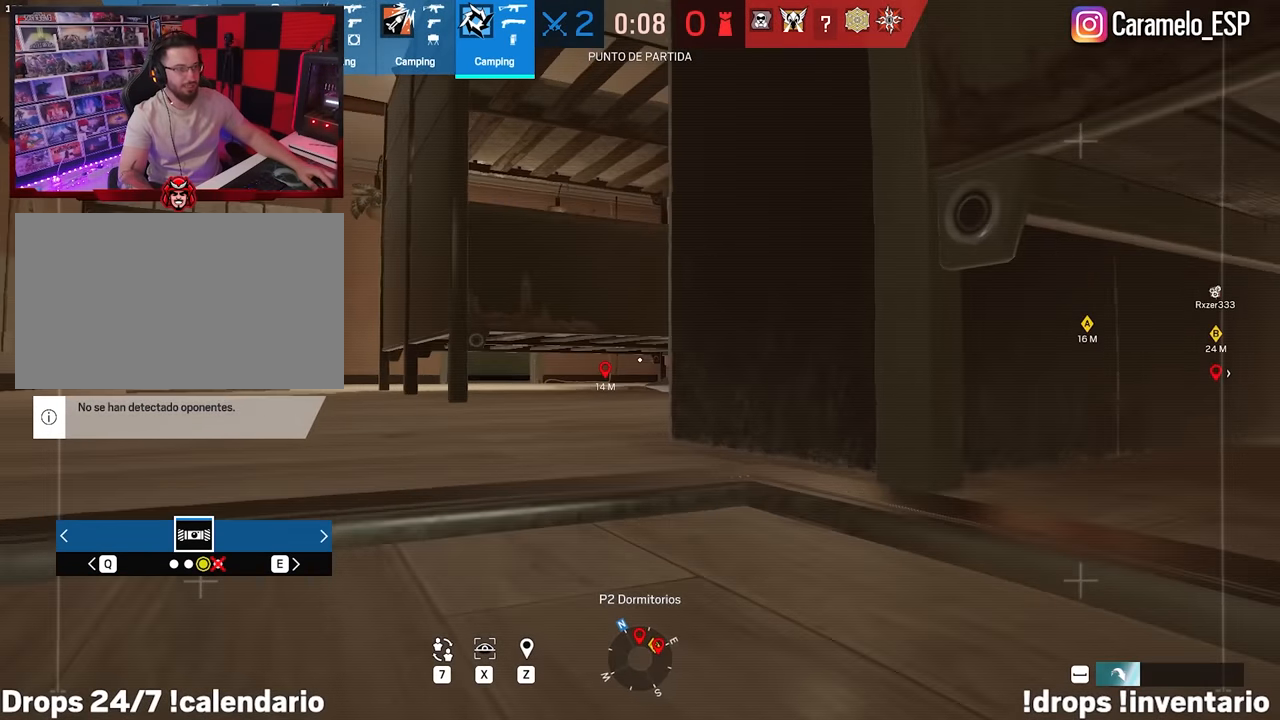
{"keys": ["a", "x"], "mouse": [], "events": [[183, "x", "down"], [233, "shift", "up"], [233, "w", "up"]]}
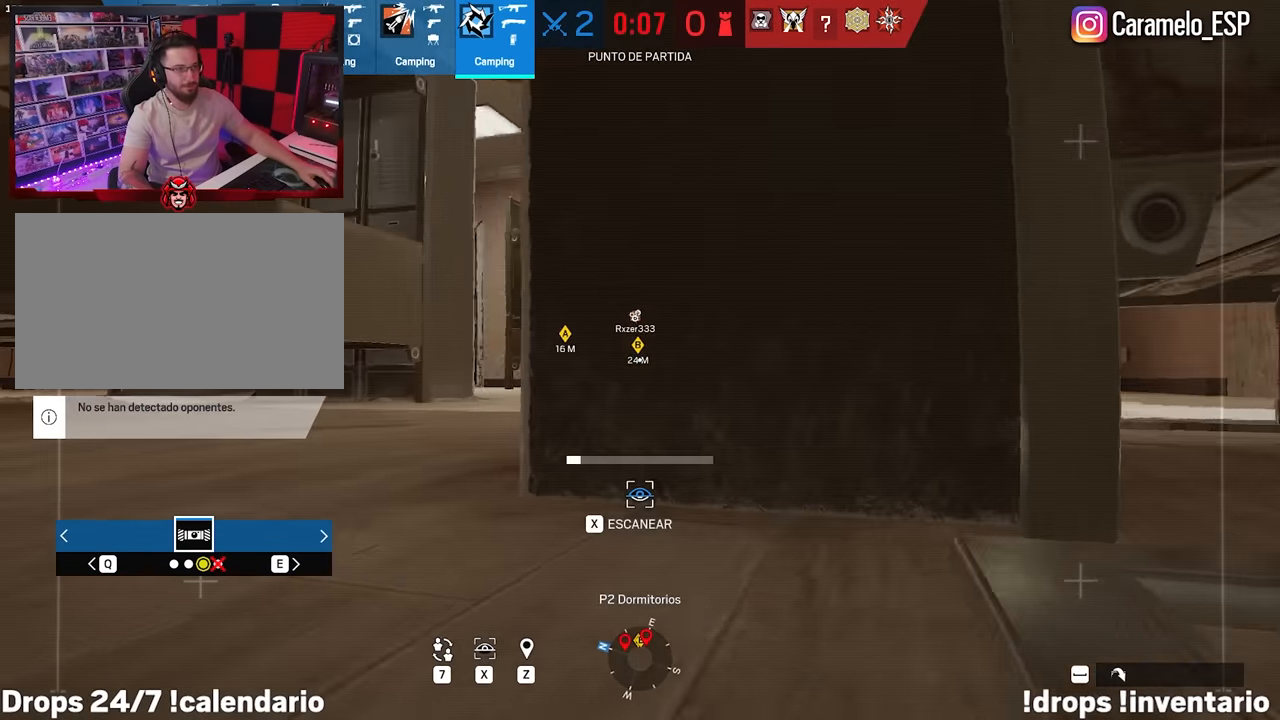
{"keys": ["a"], "mouse": [], "events": [[67, "a", "up"], [117, "d", "down"], [433, "d", "up"], [483, "a", "down"], [483, "x", "up"]]}
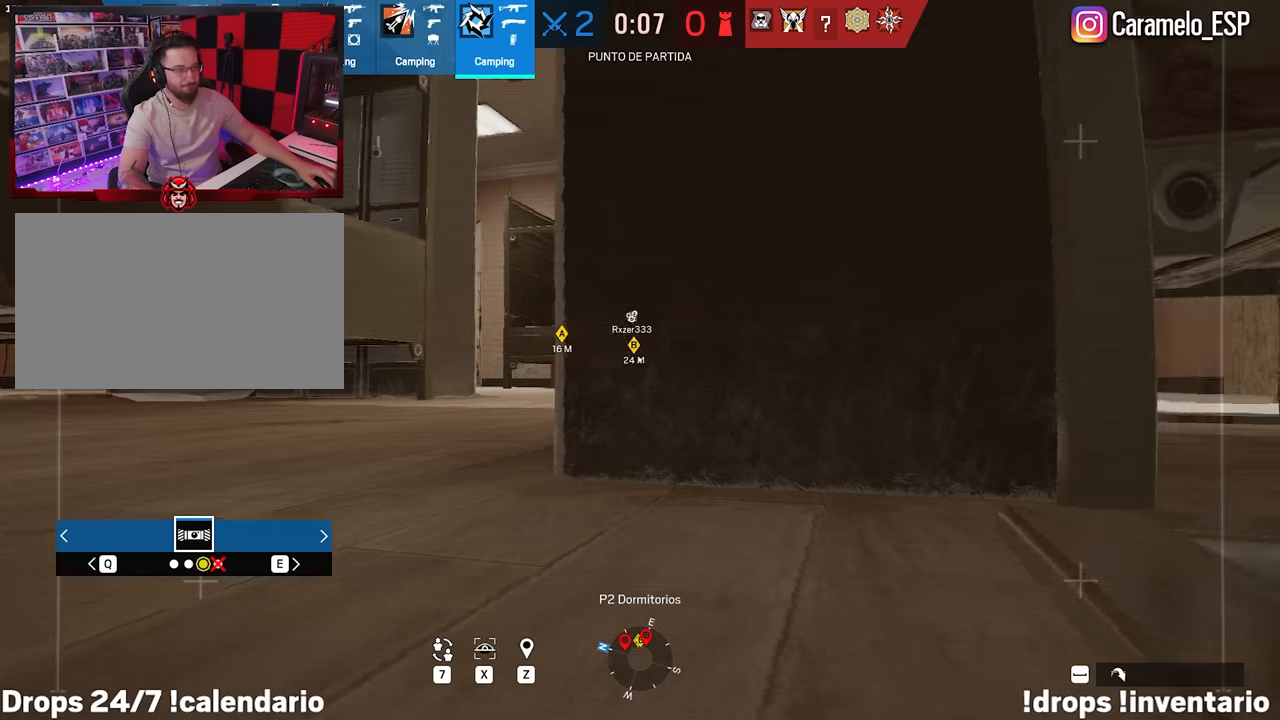
{"keys": ["d", "shift", "w"], "mouse": [], "events": [[133, "d", "down"], [167, "a", "up"], [217, "shift", "down"], [217, "w", "down"], [267, "d", "up"], [417, "d", "down"]]}
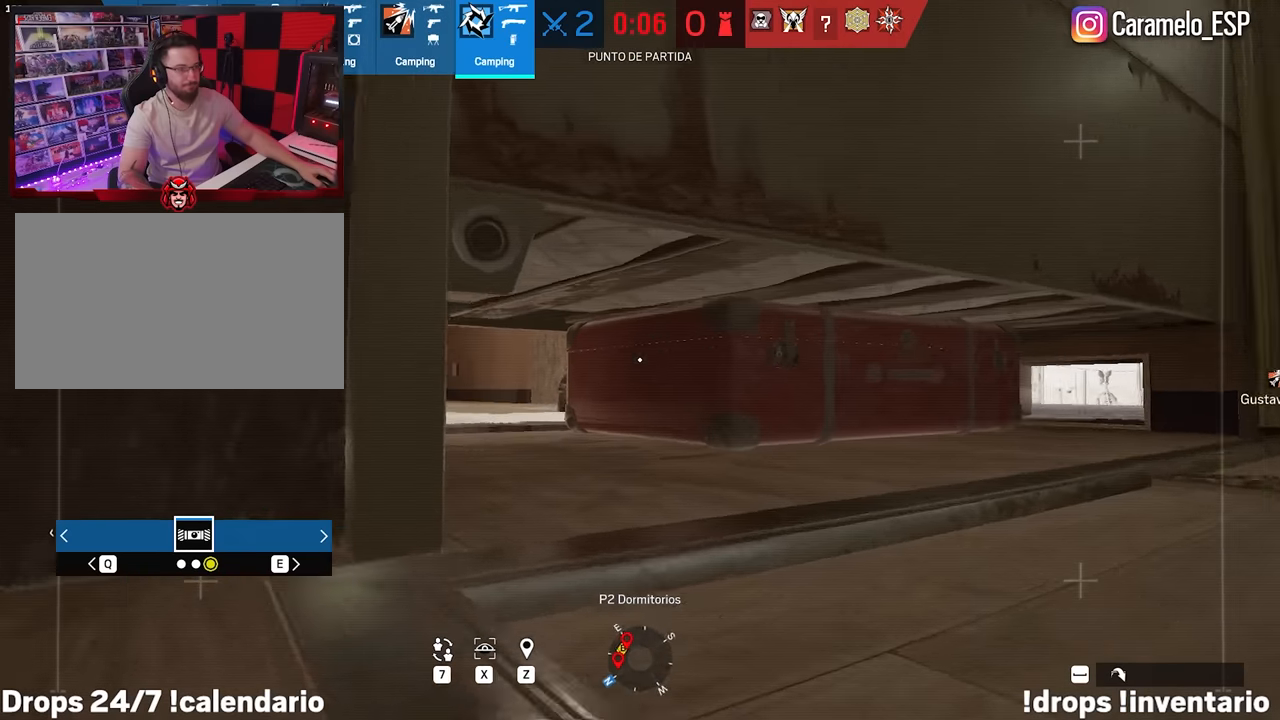
{"keys": ["a", "w", "x"], "mouse": [], "events": [[150, "x", "down"], [233, "a", "down"], [333, "shift", "up"], [417, "d", "up"]]}
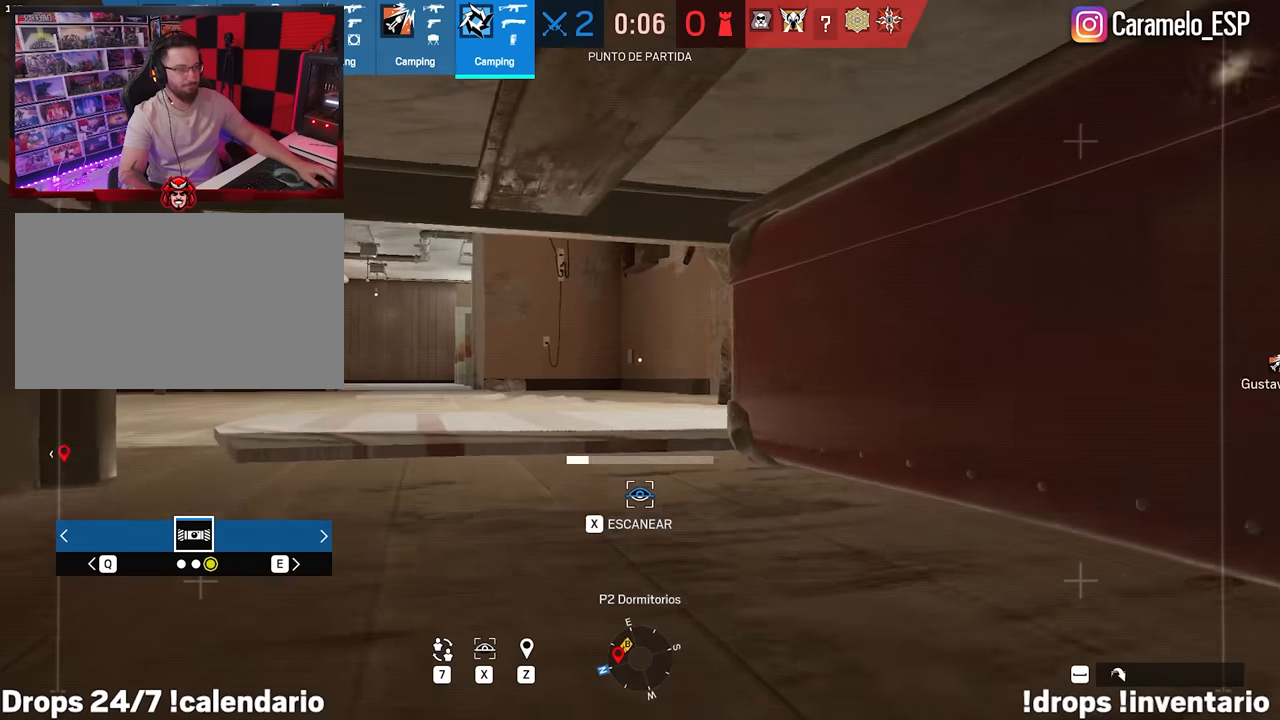
{"keys": ["d", "x"], "mouse": [], "events": [[17, "w", "up"], [250, "a", "up"], [433, "d", "down"]]}
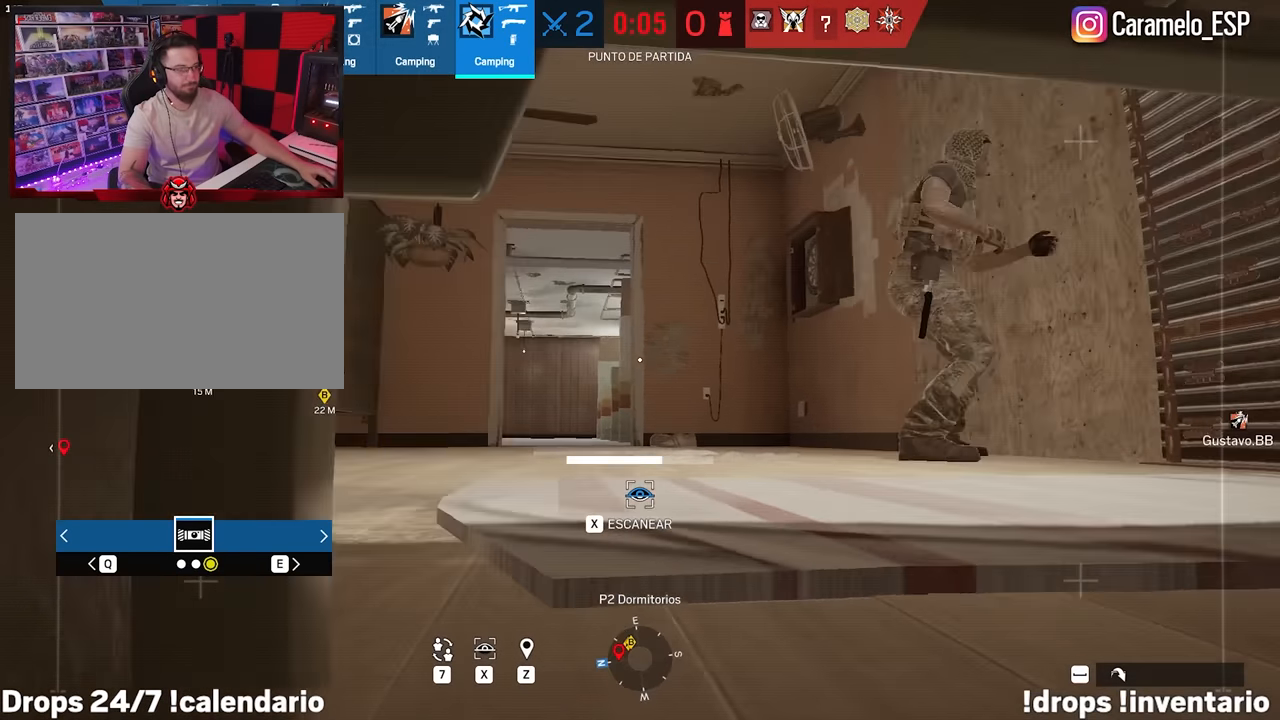
{"keys": ["a", "x"], "mouse": [], "events": [[217, "d", "up"], [267, "a", "down"]]}
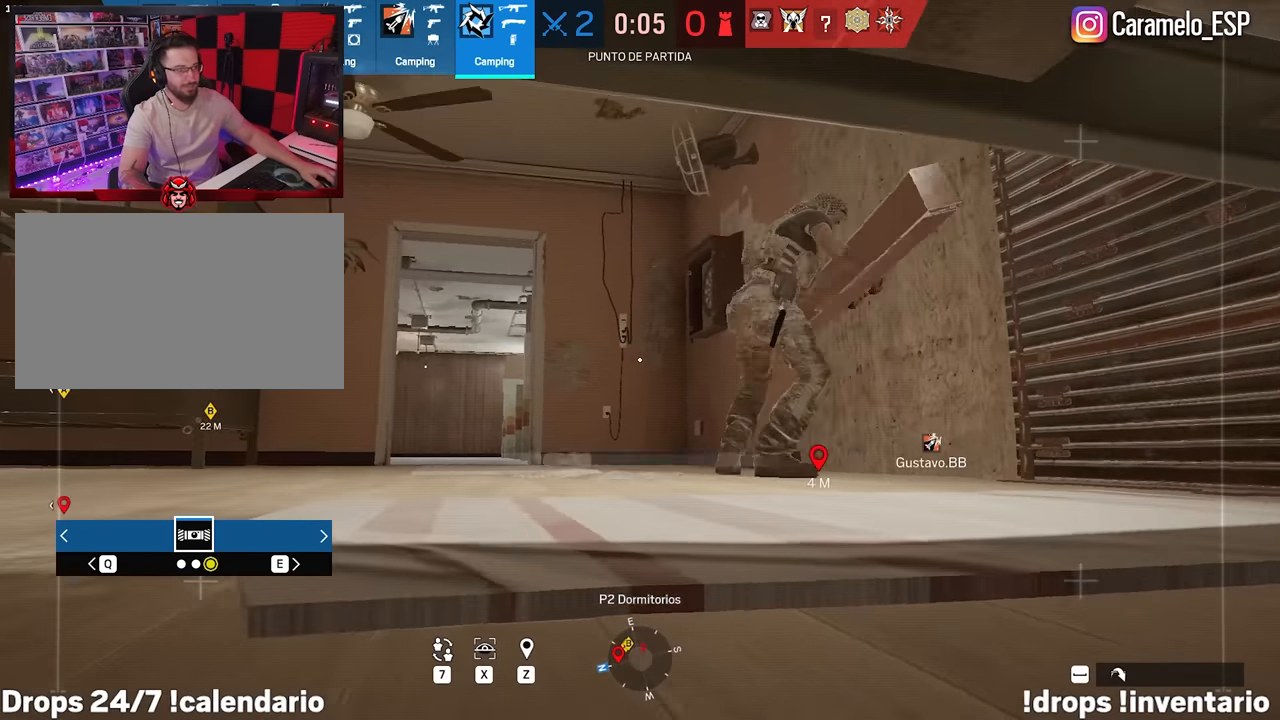
{"keys": ["d", "shift", "w"], "mouse": [], "events": [[100, "a", "up"], [233, "w", "down"], [283, "x", "up"], [333, "shift", "down"], [383, "d", "down"]]}
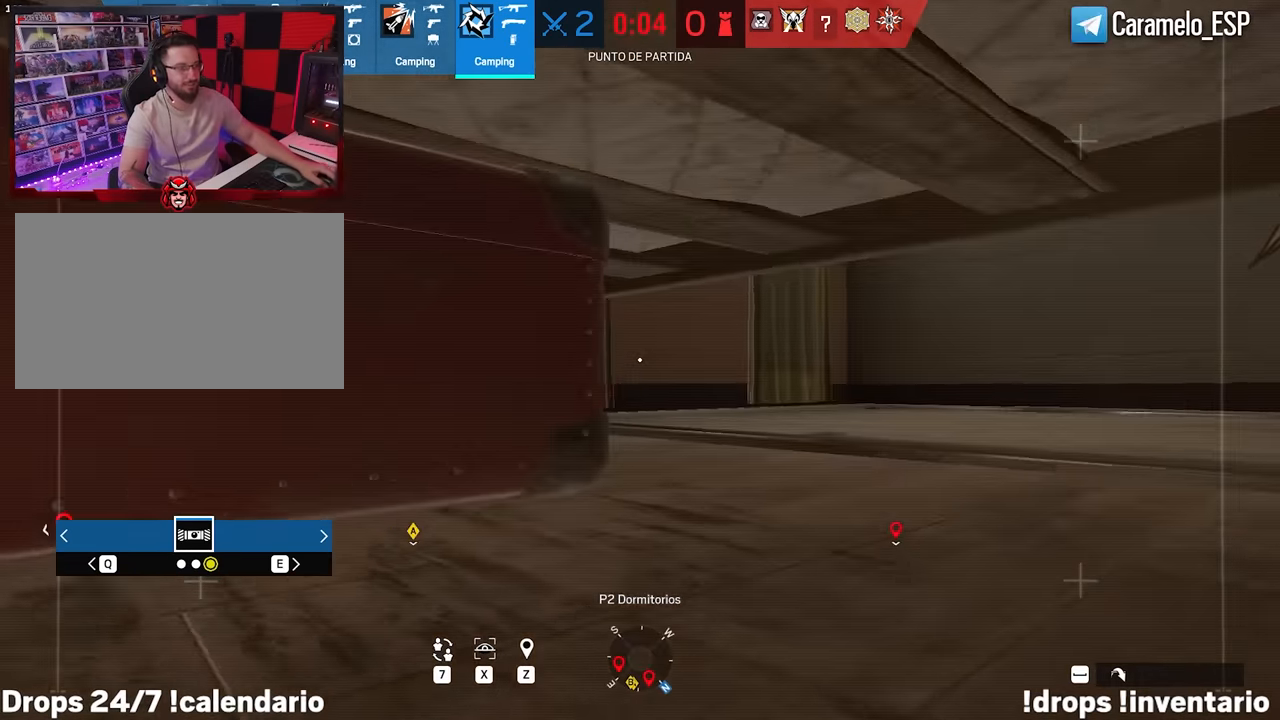
{"keys": ["d", "shift", "w"], "mouse": [], "events": [[17, "shift", "up"], [150, "tab", "down"], [250, "tab", "up"], [350, "shift", "down"]]}
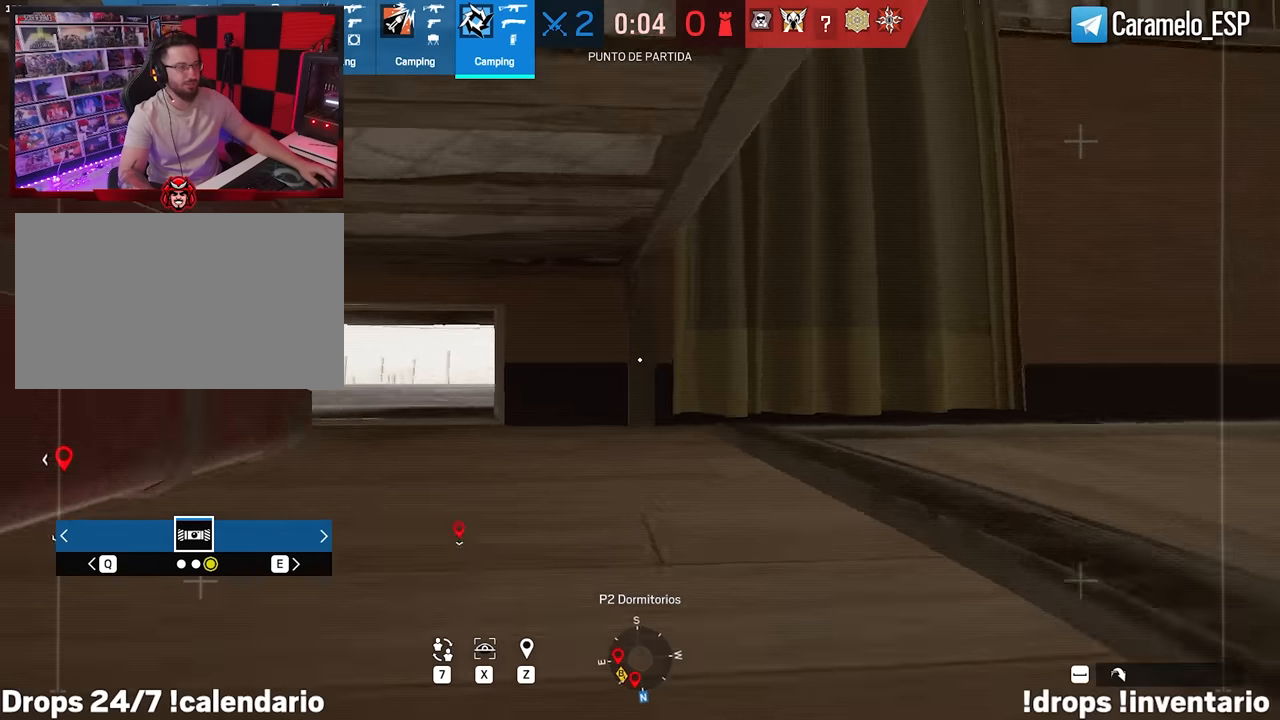
{"keys": ["a", "shift", "w"], "mouse": [], "events": [[133, "a", "down"], [133, "d", "up"]]}
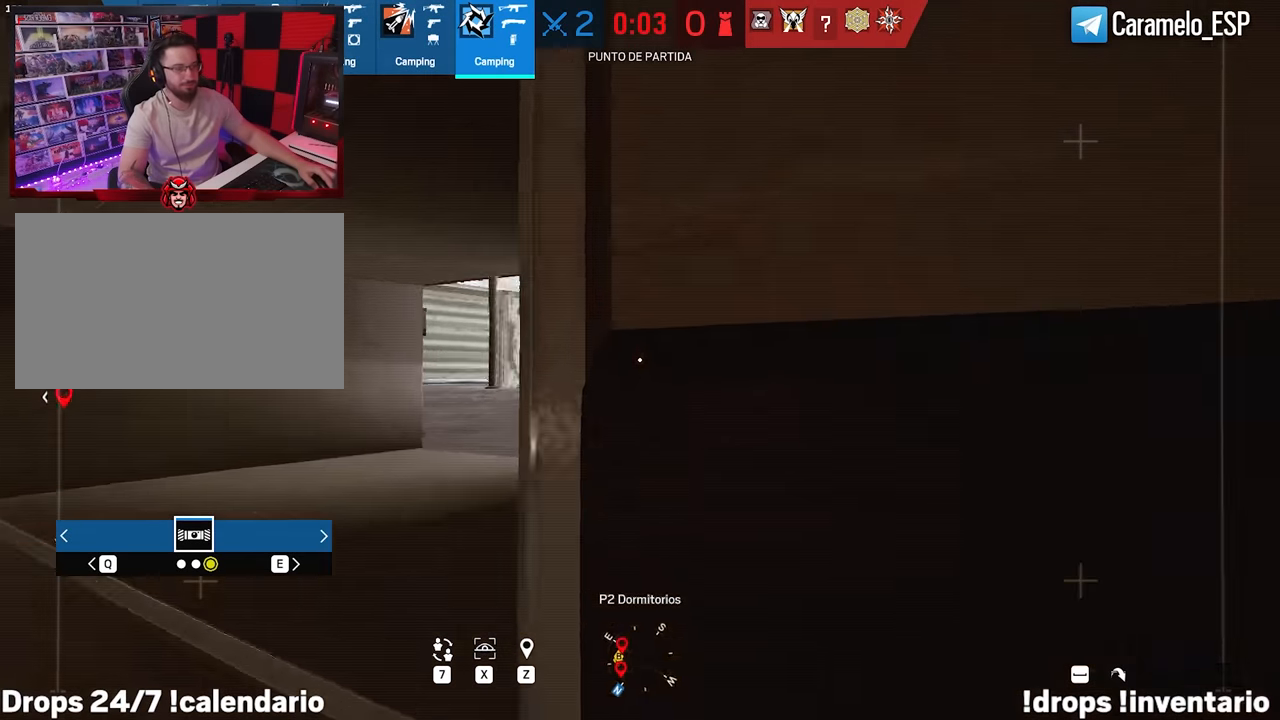
{"keys": ["d"], "mouse": [], "events": [[233, "a", "up"], [333, "d", "down"], [383, "w", "up"], [417, "shift", "up"]]}
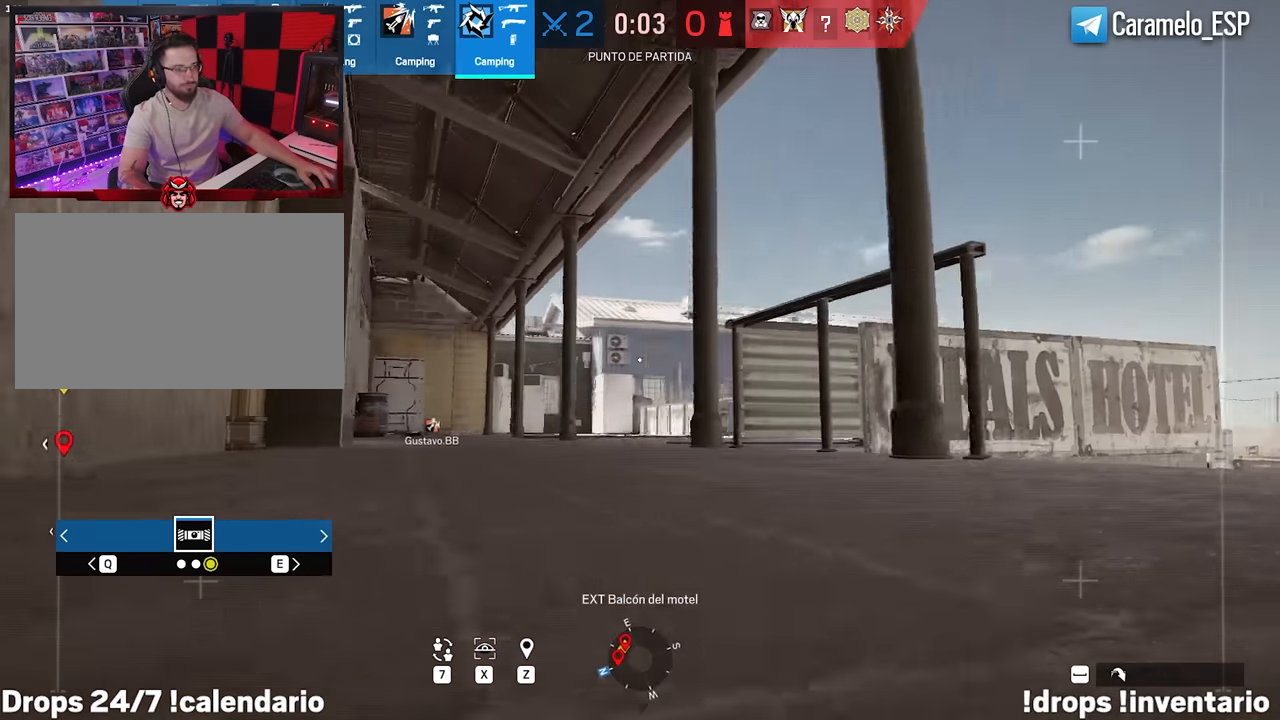
{"keys": ["a", "shift", "w"], "mouse": [], "events": [[67, "w", "down"], [117, "a", "down"], [117, "shift", "down"], [150, "d", "up"]]}